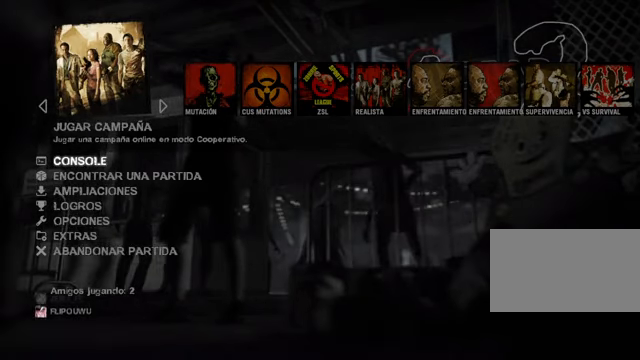
Gameplay with keyboard and mouse; each line is a JSON object with the keys and mouse buttons held at the frame after it. "events" lists presses ("down") and releases ("up") of "1", "2", "3", "4", "5", "a", "alt", "c", "caps_lock", "ctrl", "d", "e", "g", "q", "r", "s", "shift", "space", "t", "tab", "v", "w", "x", "z", "mouse_left", "mouse_wheel" and "mouse_right" between this image and that frame as [ms after this image, input, new state], when the widget could be followed in between. "mouse_left", "mouse_wheel", "mouse_right" = the "left", "wheel", "right" buttons of the "mouse" list. No other keys are recorded. "wheel" means that the mouse wheel is clicked or scrolled. Not read: f mouse_move.
{"keys": [], "mouse": [], "events": [[372, "mouse_left", "down"], [474, "mouse_left", "up"]]}
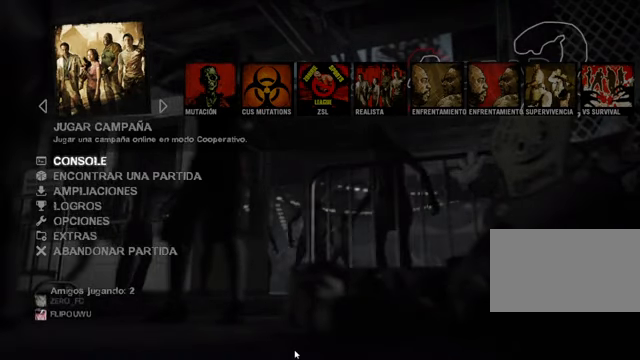
{"keys": [], "mouse": [], "events": []}
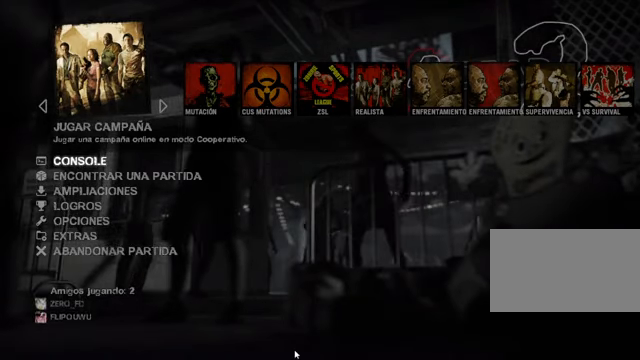
{"keys": [], "mouse": [], "events": []}
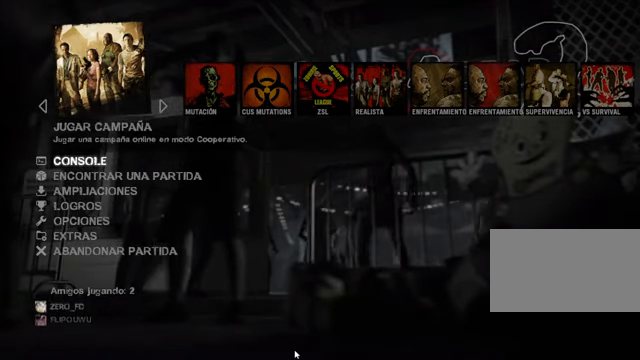
{"keys": [], "mouse": [], "events": []}
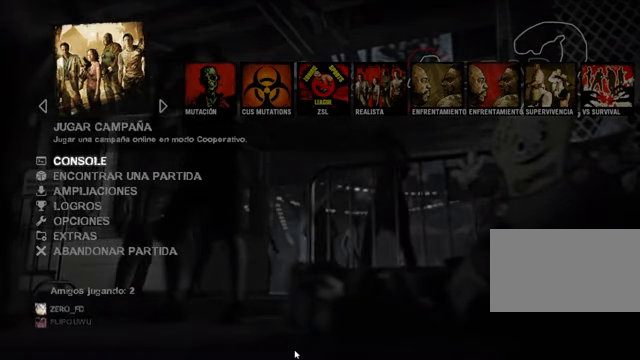
{"keys": [], "mouse": [], "events": []}
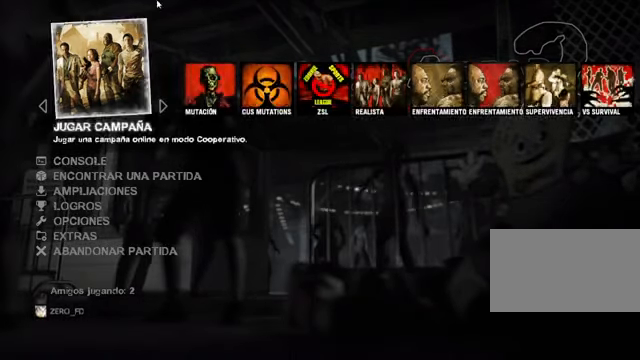
{"keys": [], "mouse": [], "events": []}
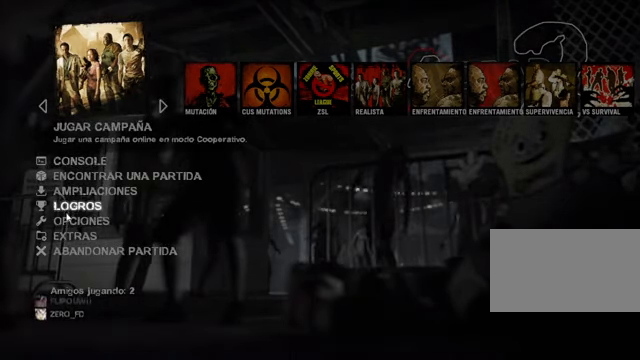
{"keys": [], "mouse": ["left"], "events": [[474, "mouse_left", "down"]]}
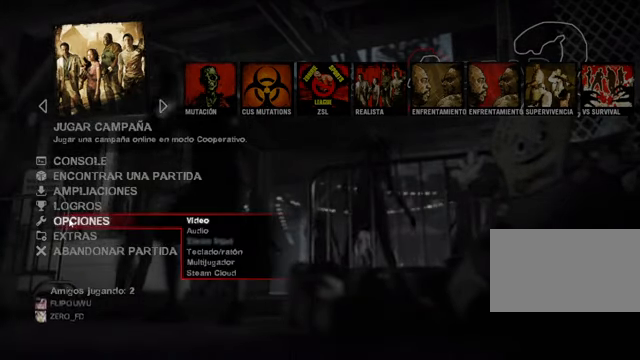
{"keys": [], "mouse": [], "events": [[67, "mouse_left", "up"]]}
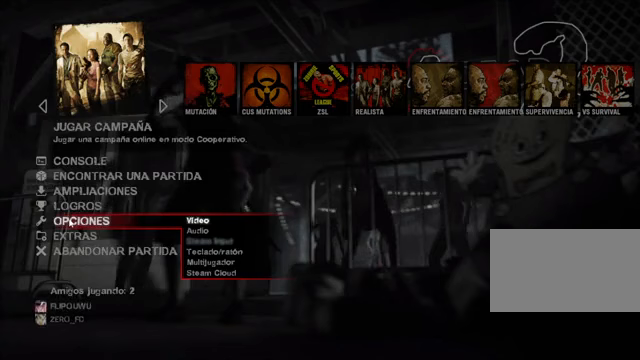
{"keys": [], "mouse": [], "events": []}
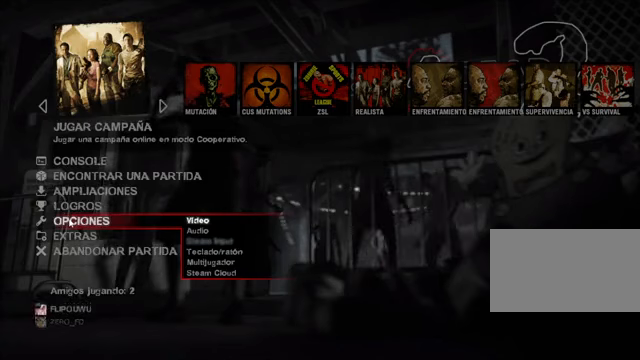
{"keys": [], "mouse": [], "events": []}
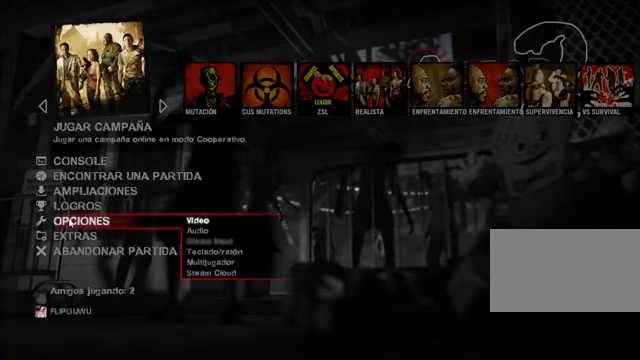
{"keys": [], "mouse": [], "events": []}
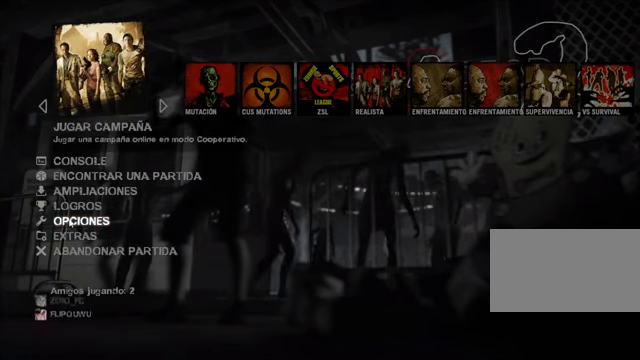
{"keys": [], "mouse": [], "events": []}
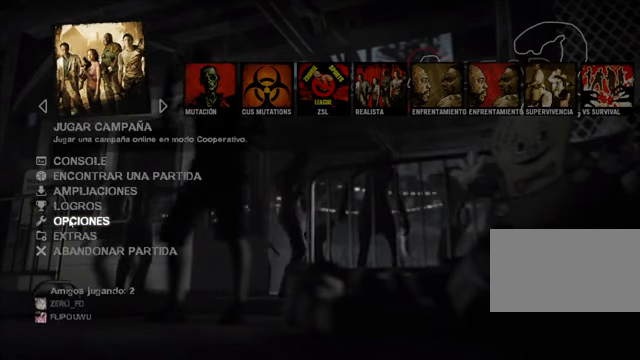
{"keys": [], "mouse": [], "events": []}
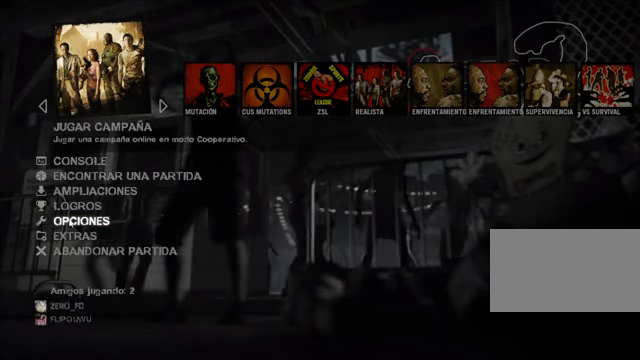
{"keys": [], "mouse": [], "events": []}
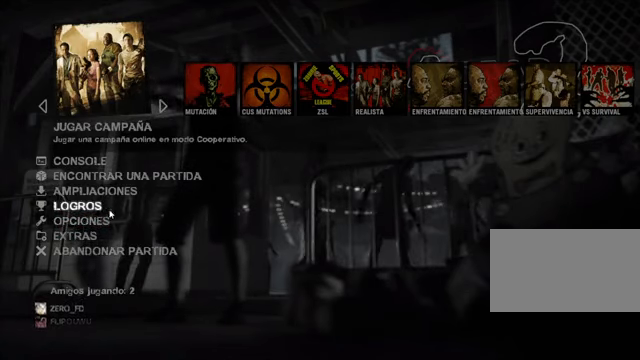
{"keys": [], "mouse": [], "events": []}
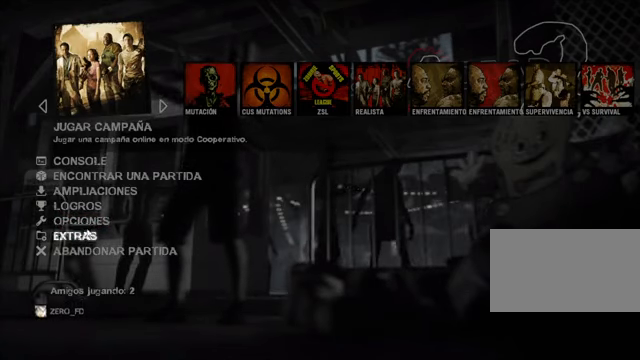
{"keys": [], "mouse": [], "events": []}
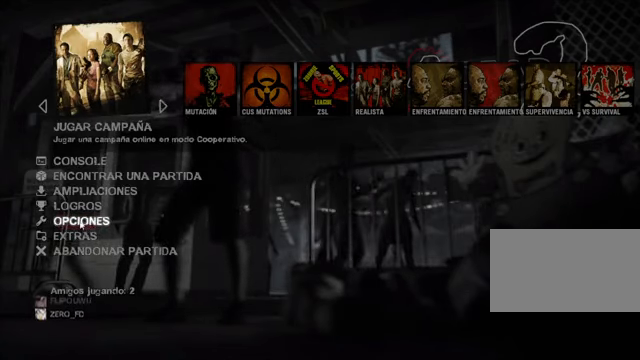
{"keys": [], "mouse": [], "events": [[34, "mouse_left", "down"], [136, "mouse_left", "up"]]}
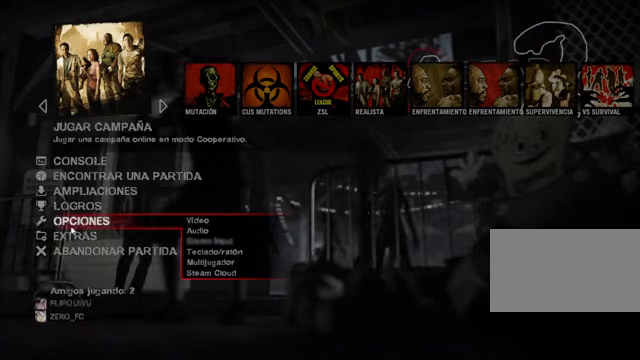
{"keys": [], "mouse": [], "events": []}
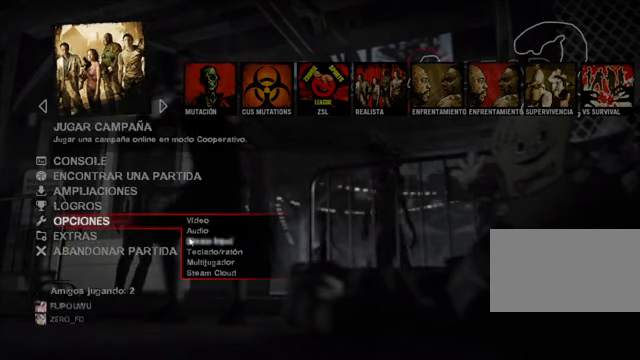
{"keys": [], "mouse": [], "events": []}
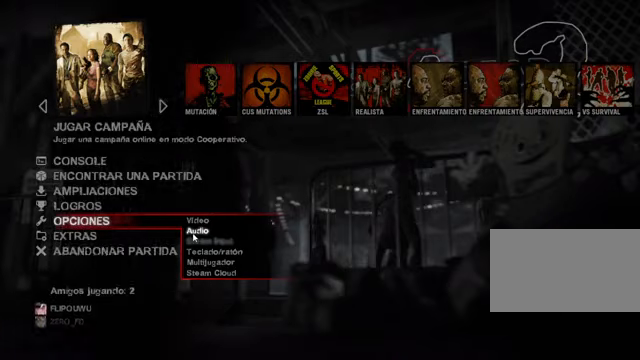
{"keys": [], "mouse": ["left"], "events": [[507, "mouse_left", "down"]]}